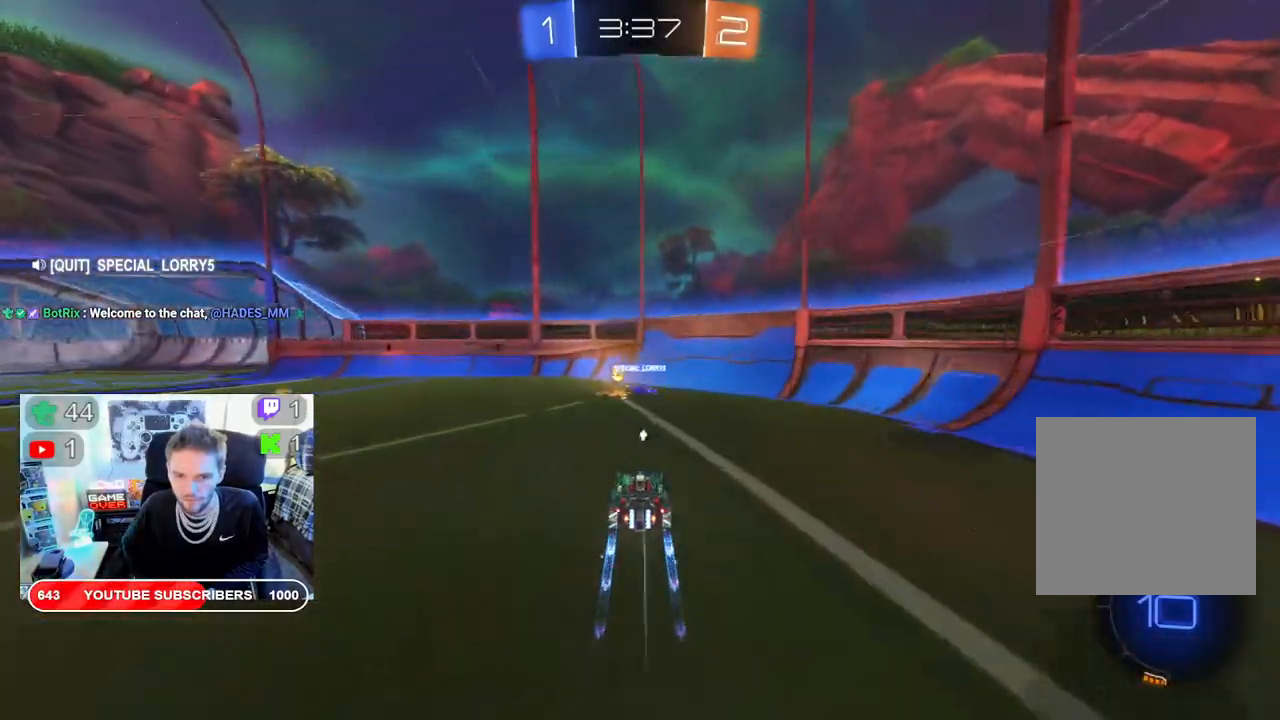
Gameplay with a controller (Xbox layout); each line is a JSON object with the inputs held at the frame after it. "events" lists button and stick changes between this image and that frame as [ms after this image, input, new state], when the widget could be followed in between.
{"buttons": ["R2"], "left_stick": "left", "right_stick": "center", "events": [[300, "Y", "down"], [300, "left_stick", "left"], [400, "Y", "up"]]}
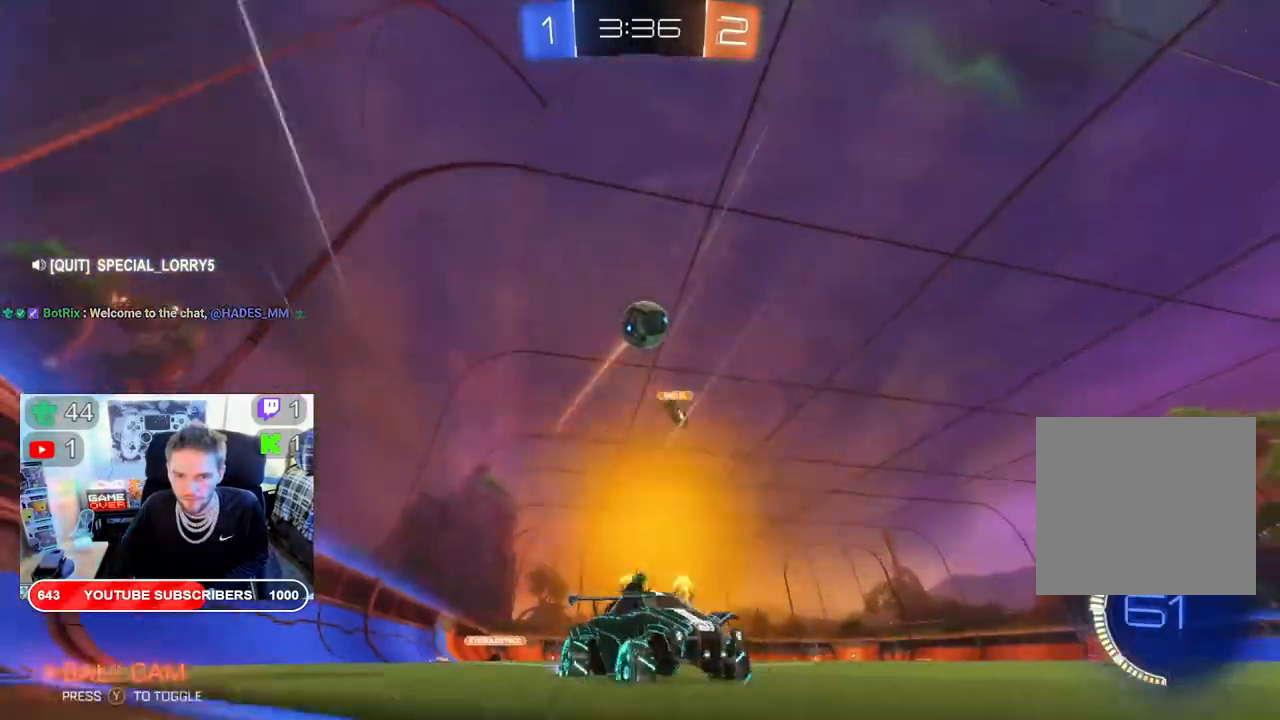
{"buttons": ["X", "R2"], "left_stick": "left", "right_stick": "center", "events": [[217, "X", "down"]]}
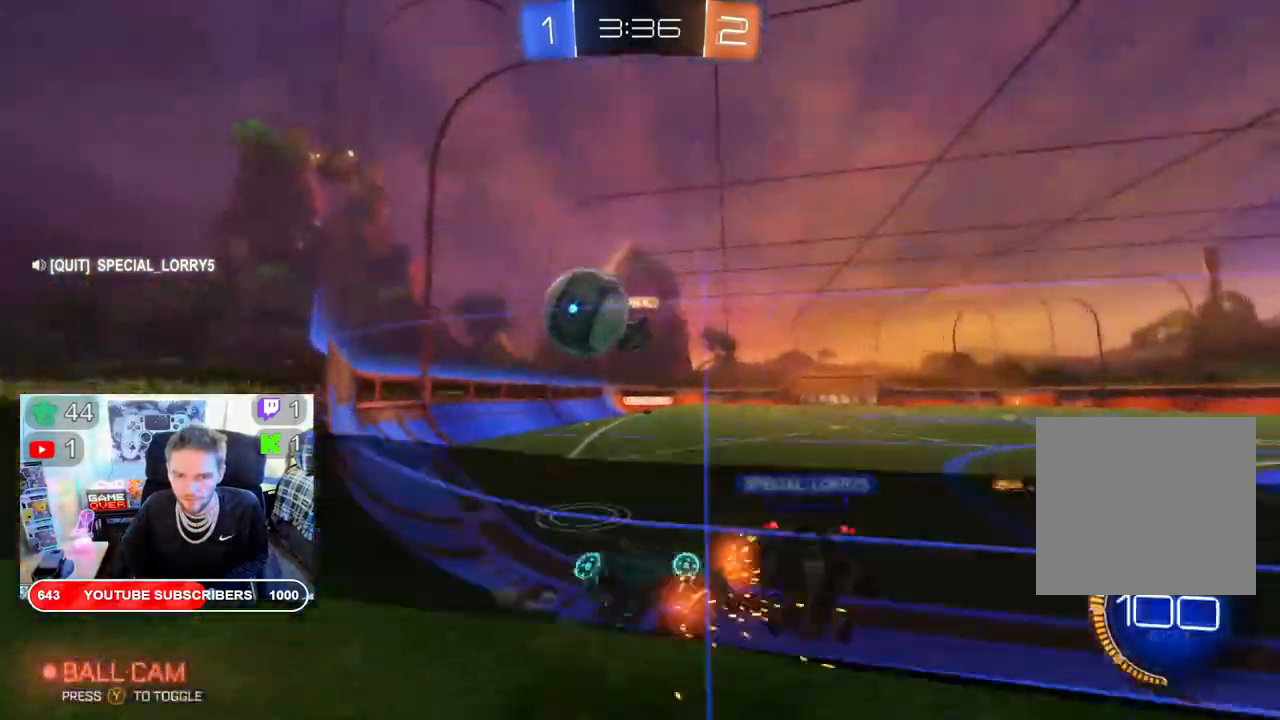
{"buttons": ["X", "R2"], "left_stick": "left", "right_stick": "center", "events": []}
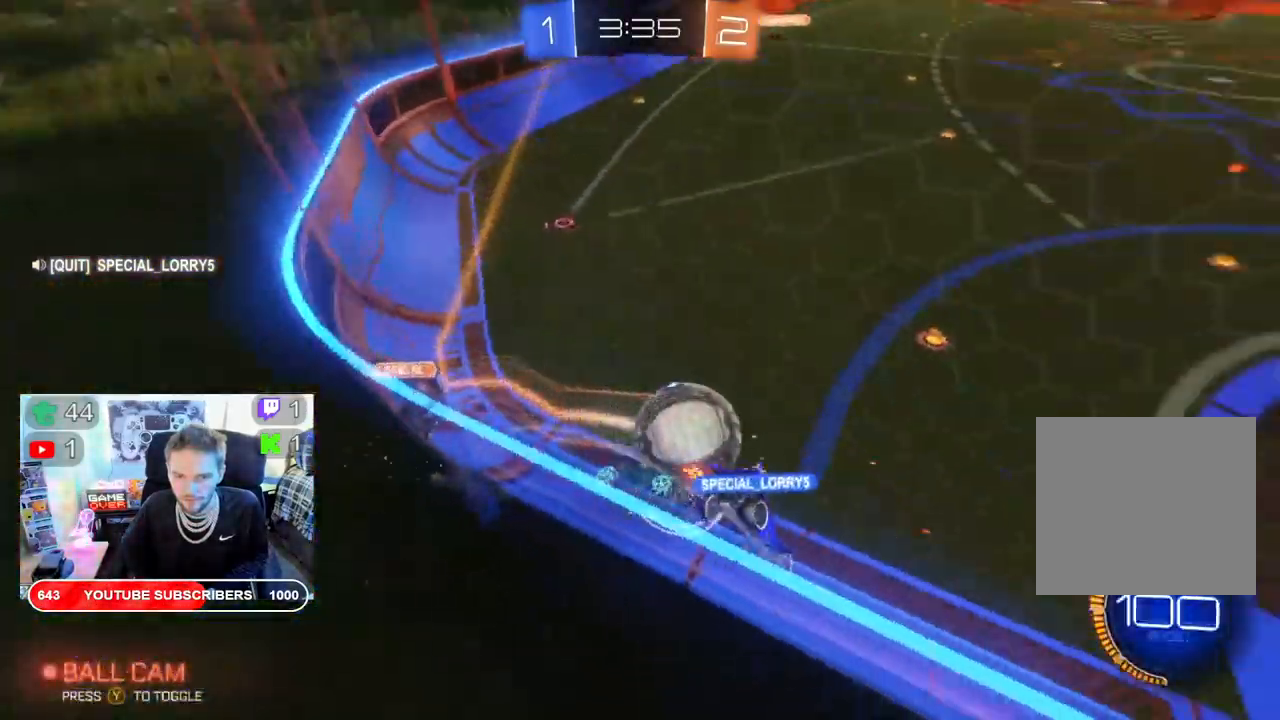
{"buttons": ["B", "X", "R2"], "left_stick": "right", "right_stick": "center", "events": [[250, "left_stick", "right"], [400, "B", "down"]]}
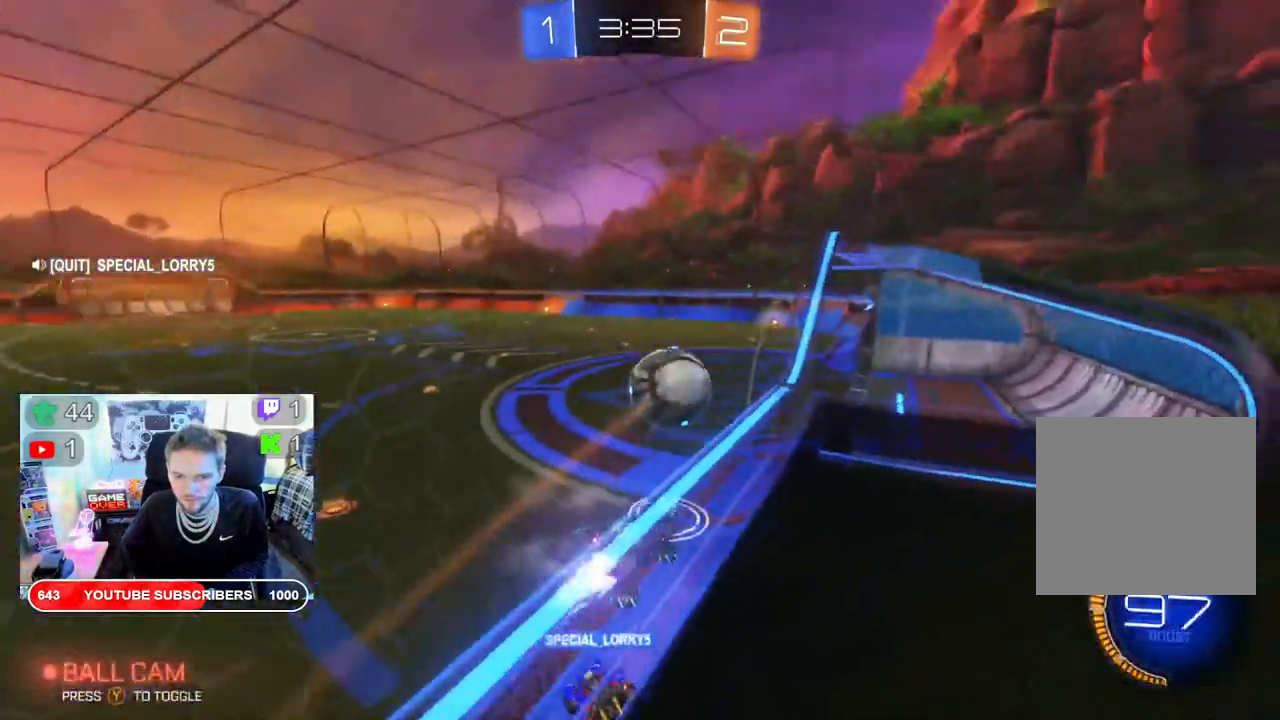
{"buttons": ["B", "X", "R2"], "left_stick": "left", "right_stick": "center", "events": [[67, "left_stick", "center"], [167, "left_stick", "left"], [267, "left_stick", "center"], [467, "left_stick", "left"]]}
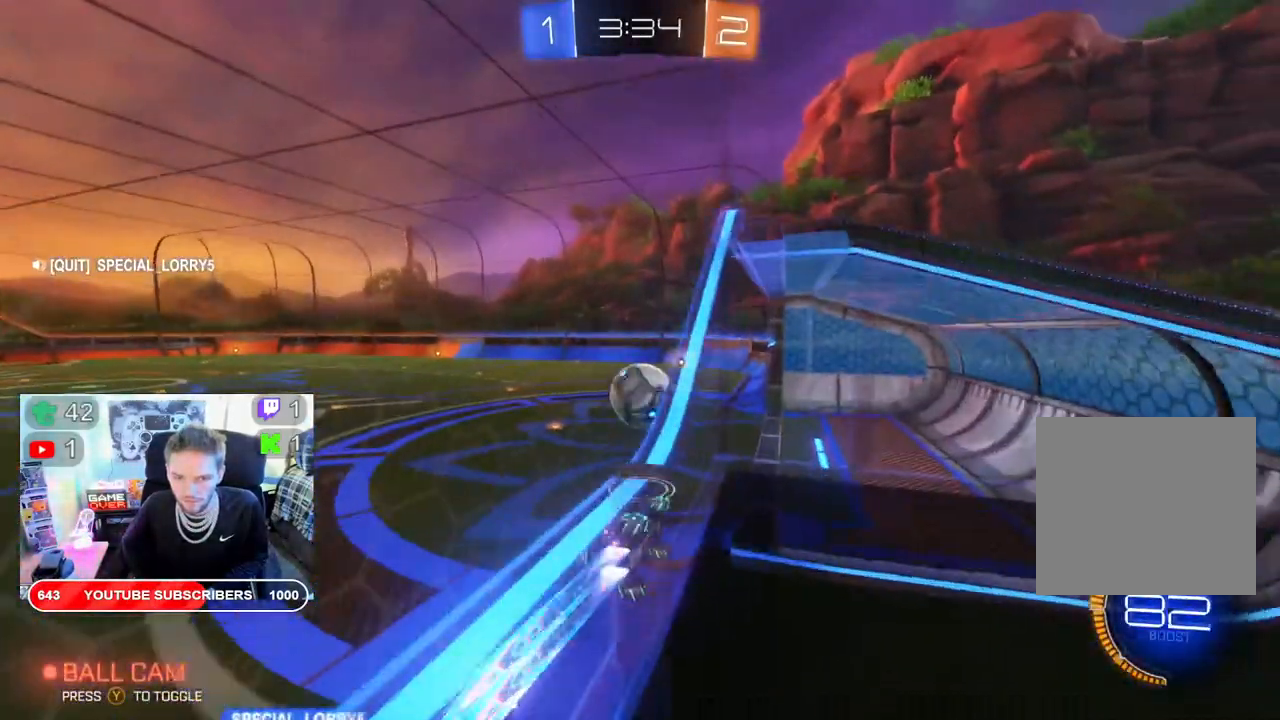
{"buttons": ["B", "L2", "R2"], "left_stick": "down-right", "right_stick": "center", "events": [[350, "left_stick", "down-right"], [433, "L2", "down"], [433, "X", "up"]]}
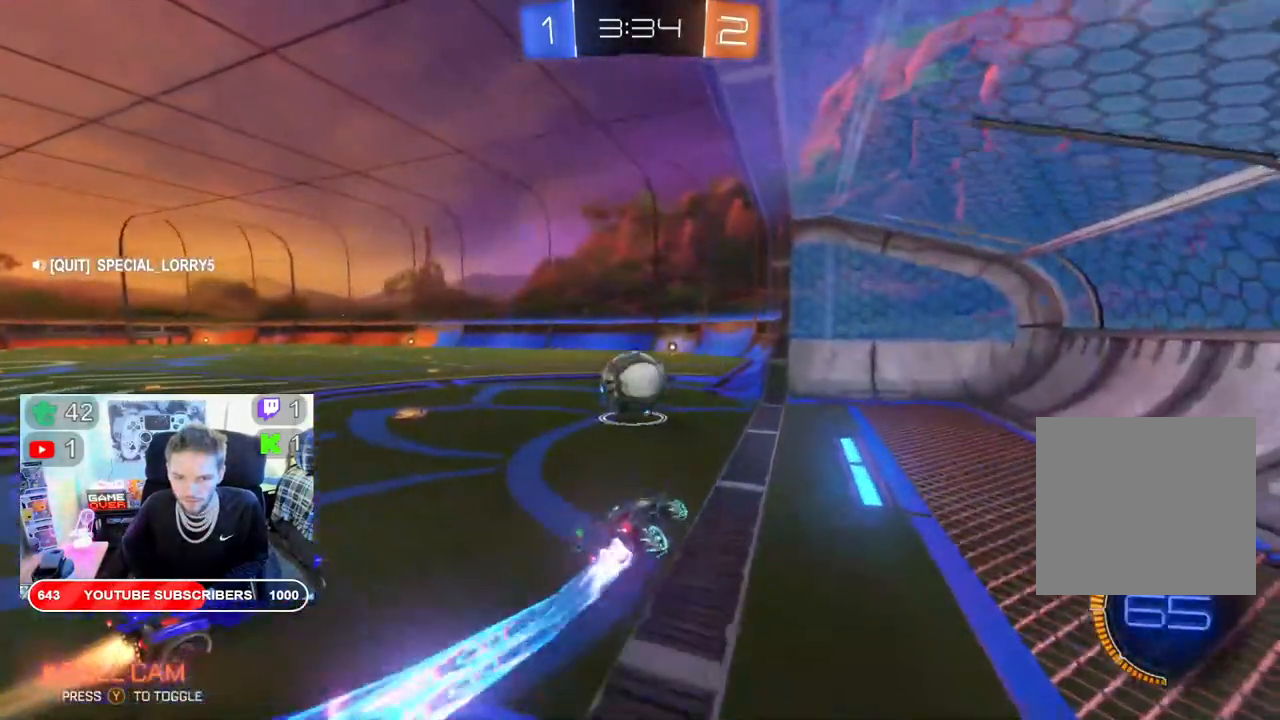
{"buttons": ["B", "R2"], "left_stick": "down-left", "right_stick": "center", "events": [[50, "left_stick", "right"], [117, "L2", "up"], [200, "left_stick", "left"], [333, "left_stick", "down-left"]]}
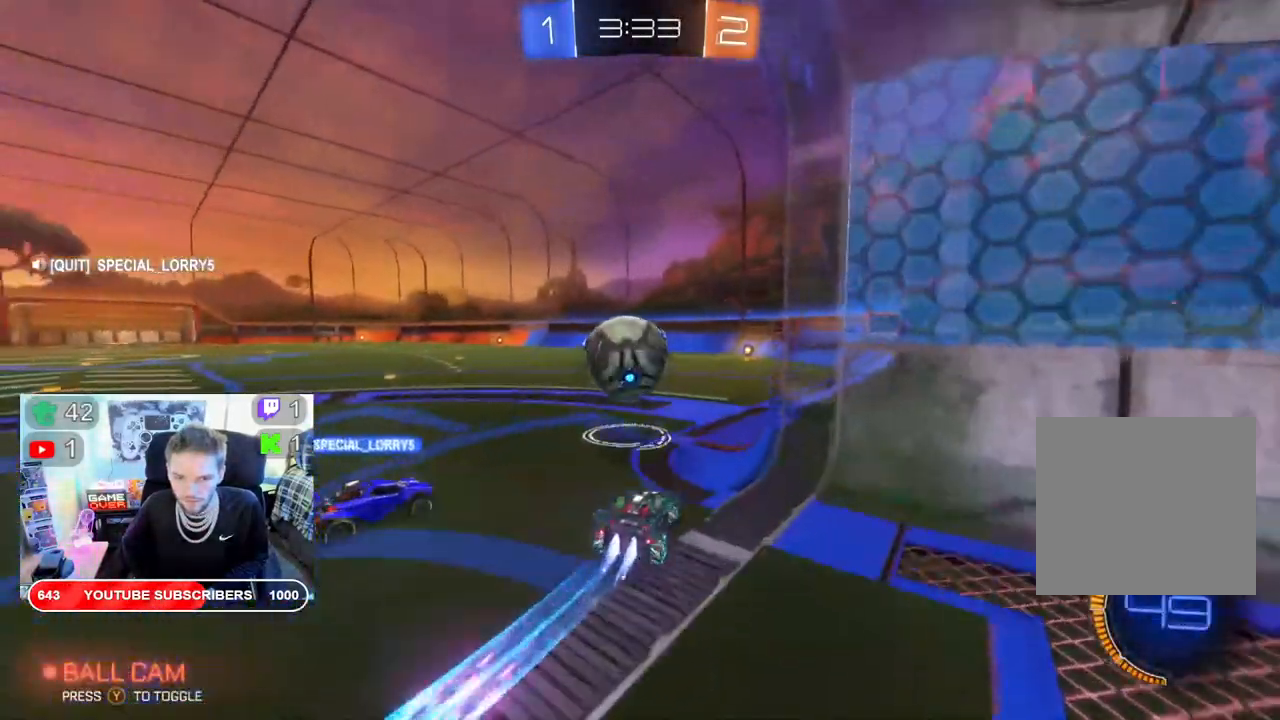
{"buttons": ["B", "R2"], "left_stick": "center", "right_stick": "center", "events": [[100, "left_stick", "right"], [367, "left_stick", "center"]]}
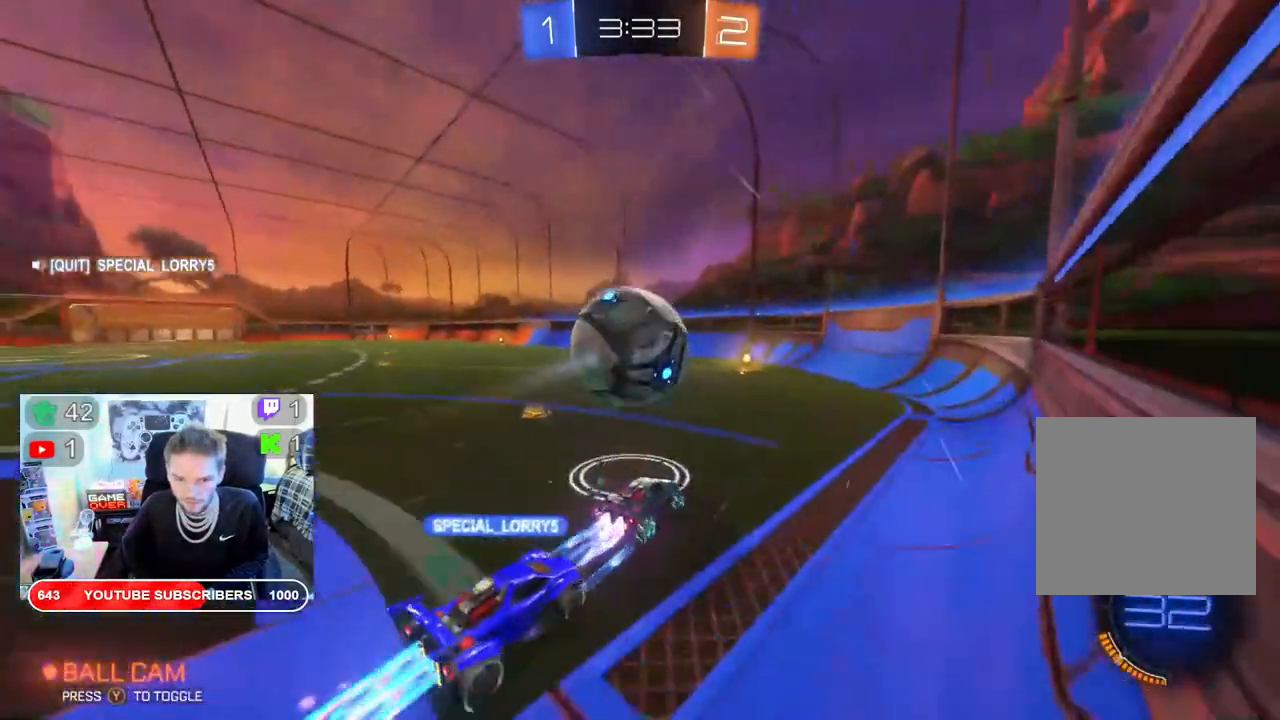
{"buttons": ["L2"], "left_stick": "down-left", "right_stick": "center", "events": [[17, "B", "up"], [150, "left_stick", "left"], [233, "left_stick", "down-left"], [433, "R2", "up"], [450, "L2", "down"]]}
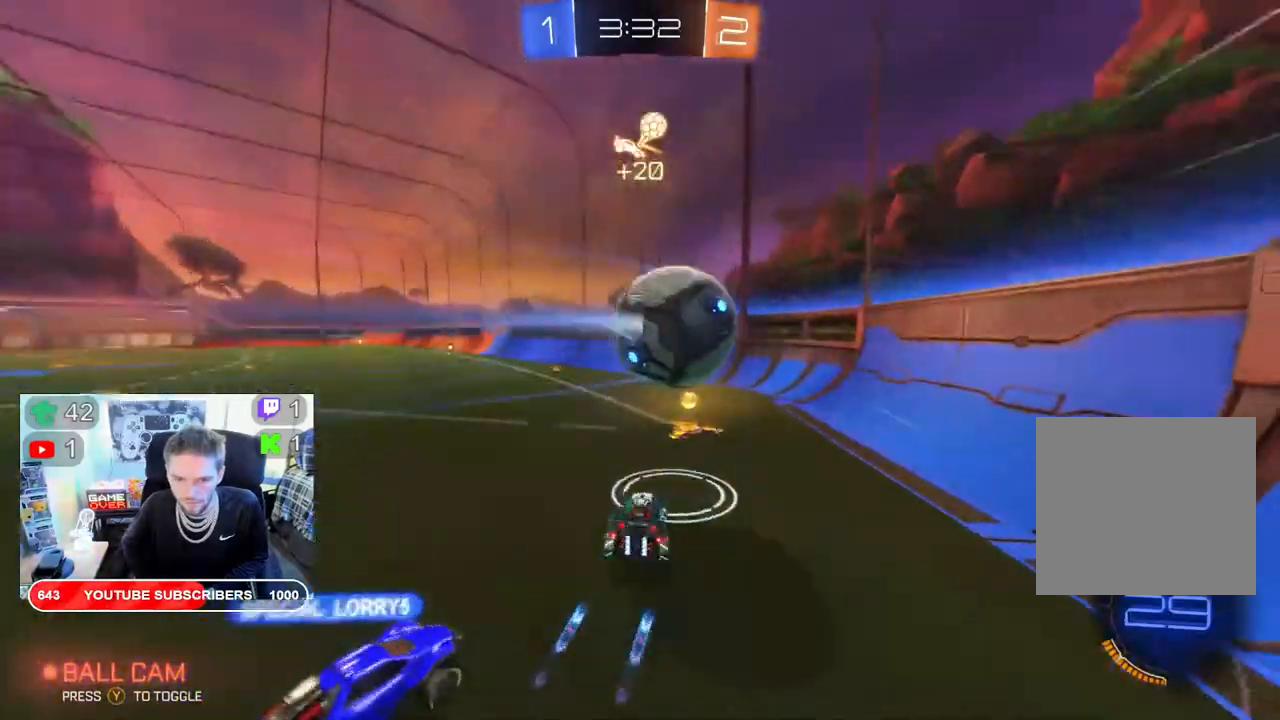
{"buttons": ["L2"], "left_stick": "center", "right_stick": "center", "events": [[250, "left_stick", "center"]]}
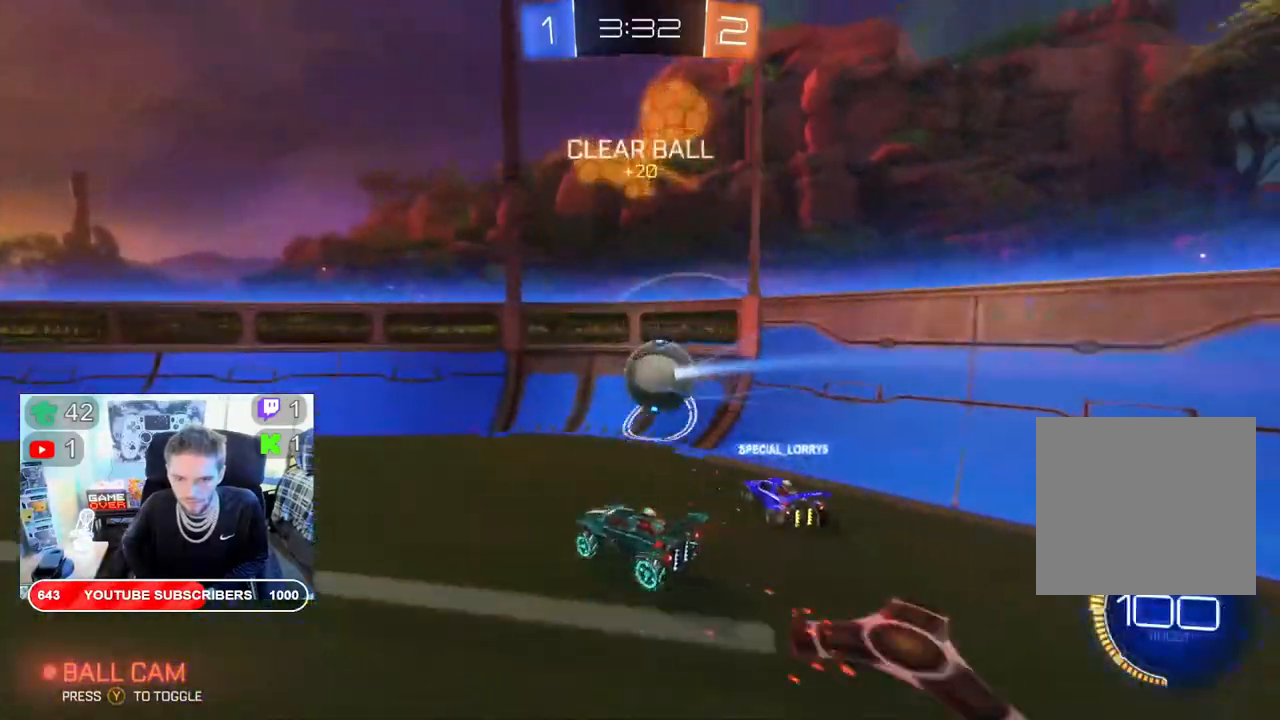
{"buttons": [], "left_stick": "center", "right_stick": "center", "events": [[183, "L2", "up"]]}
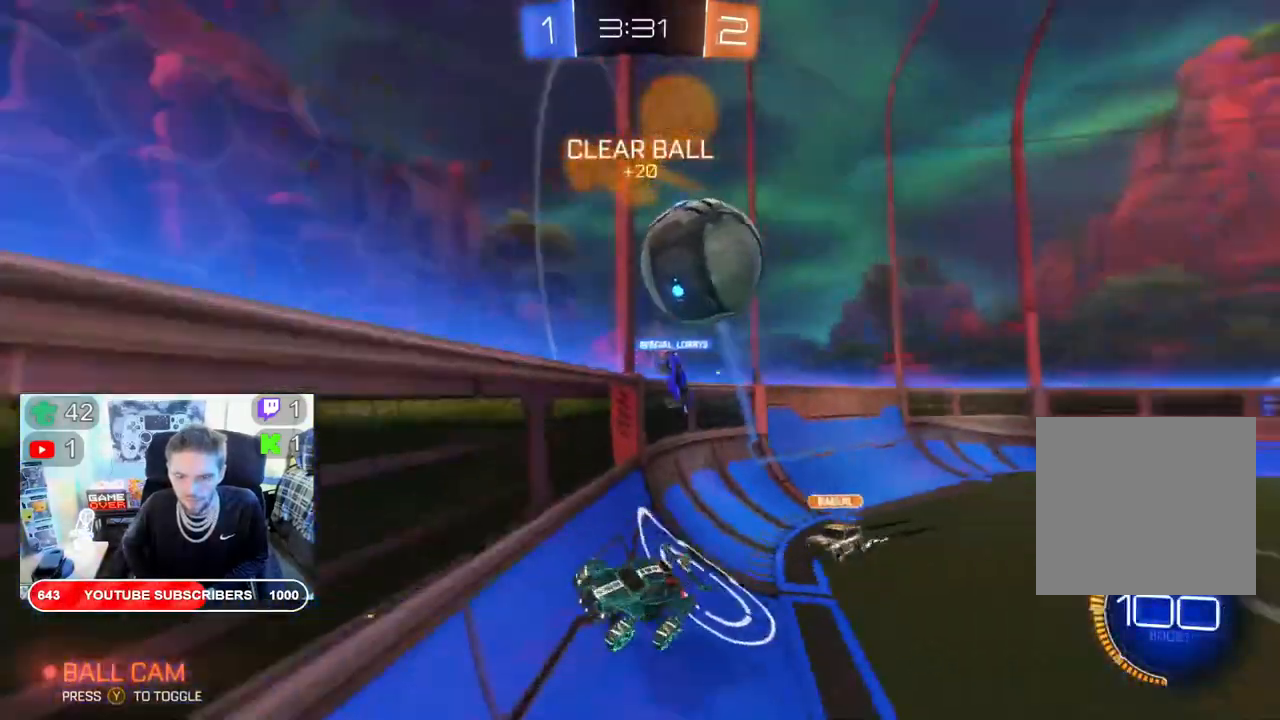
{"buttons": [], "left_stick": "down-left", "right_stick": "center", "events": [[67, "left_stick", "left"], [133, "R2", "down"], [283, "R2", "up"], [450, "left_stick", "down-left"]]}
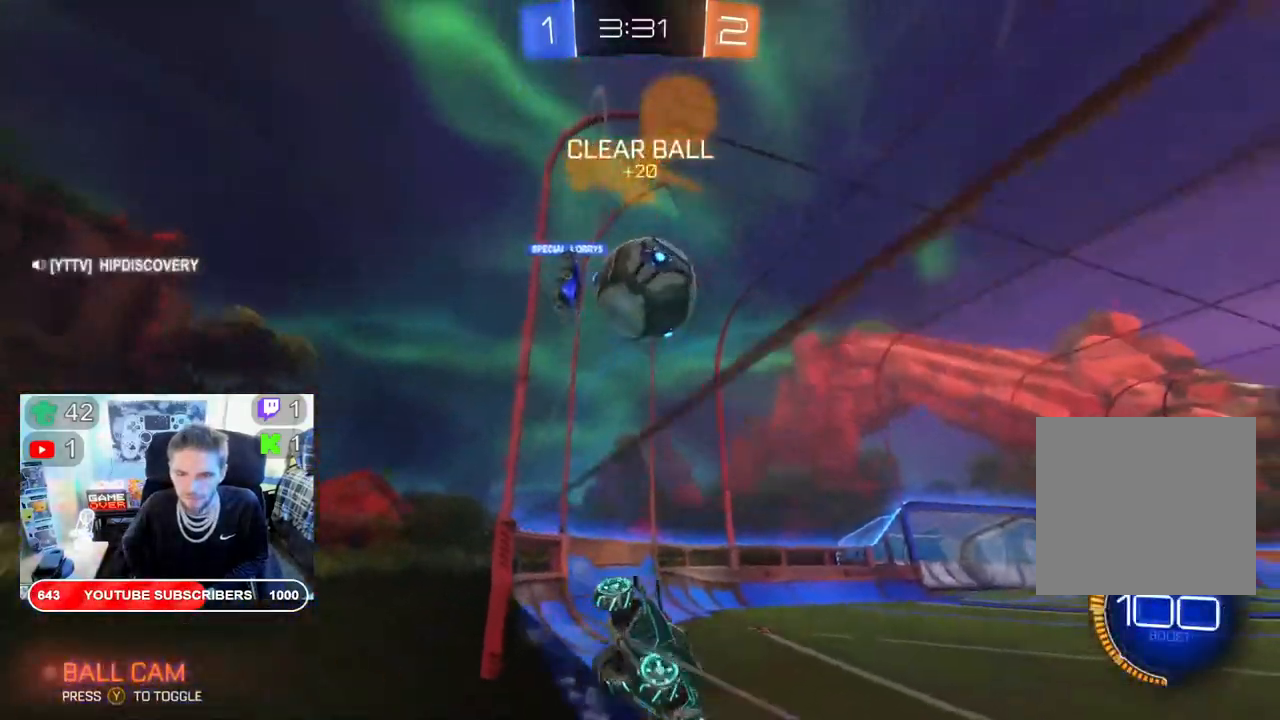
{"buttons": ["L2"], "left_stick": "center", "right_stick": "center", "events": [[267, "L2", "down"], [333, "left_stick", "center"]]}
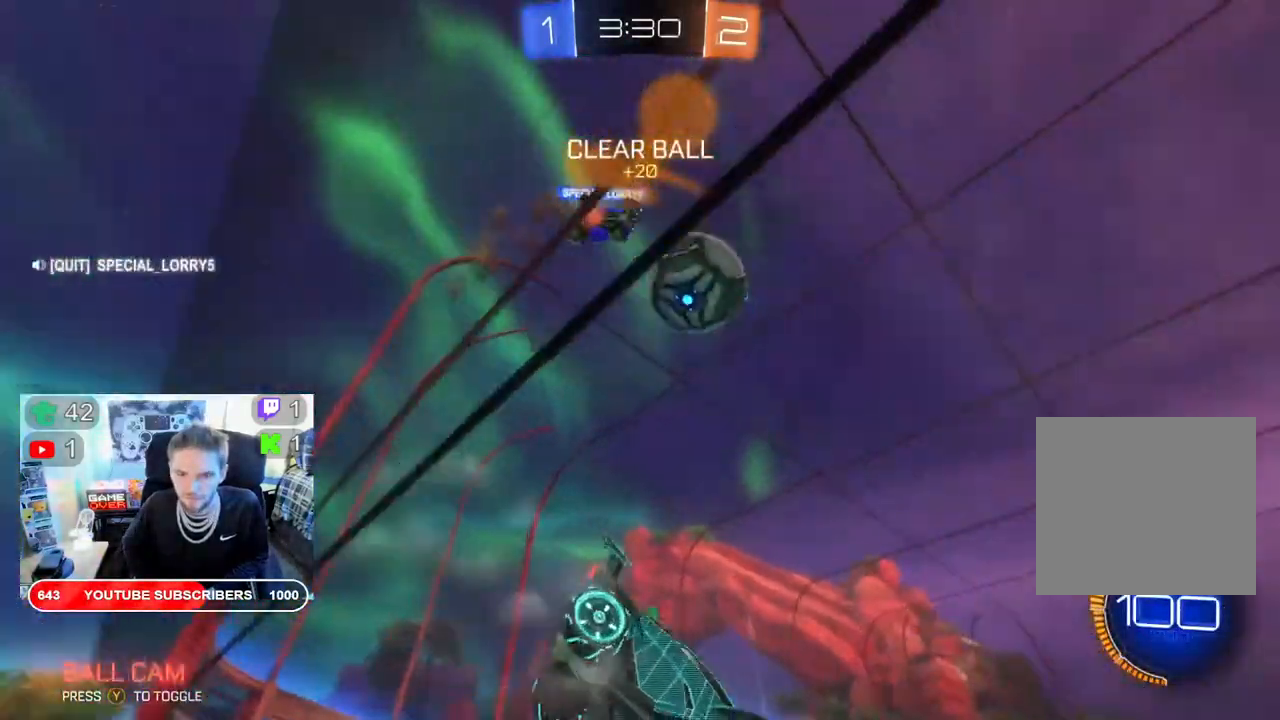
{"buttons": ["R2"], "left_stick": "left", "right_stick": "center", "events": [[17, "L2", "up"], [167, "R2", "down"], [367, "left_stick", "left"]]}
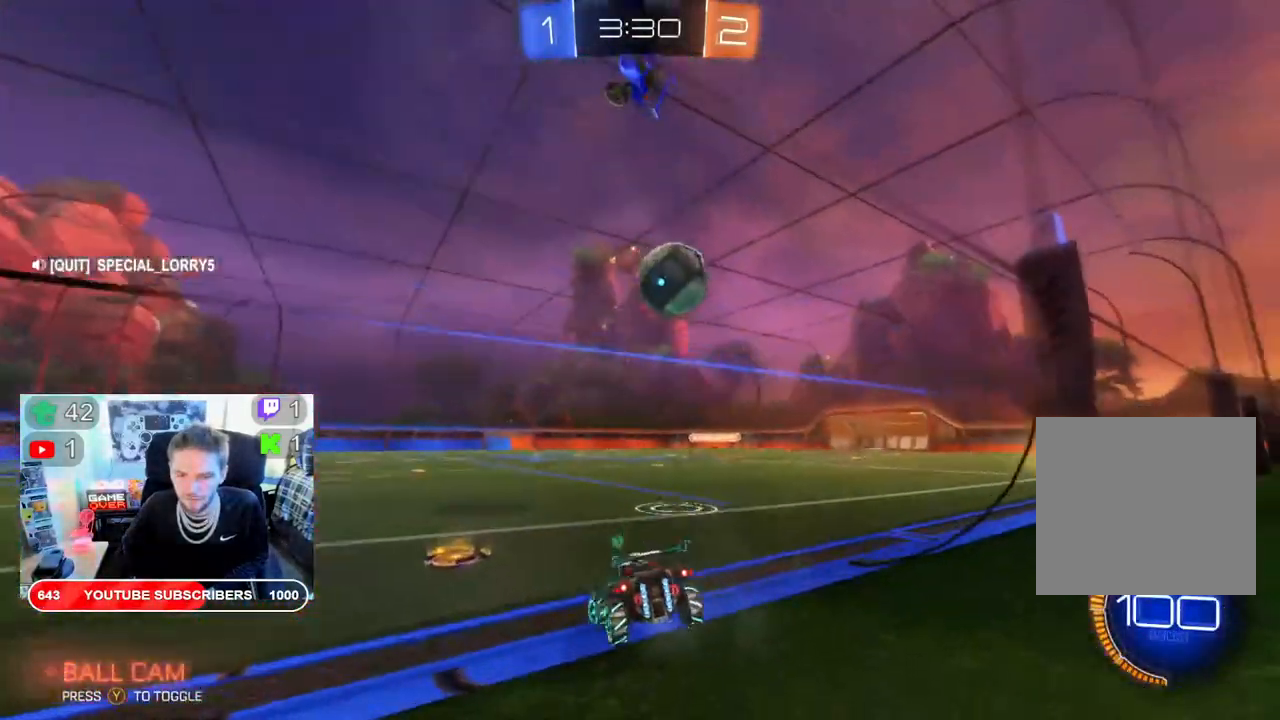
{"buttons": ["R2"], "left_stick": "left", "right_stick": "center", "events": []}
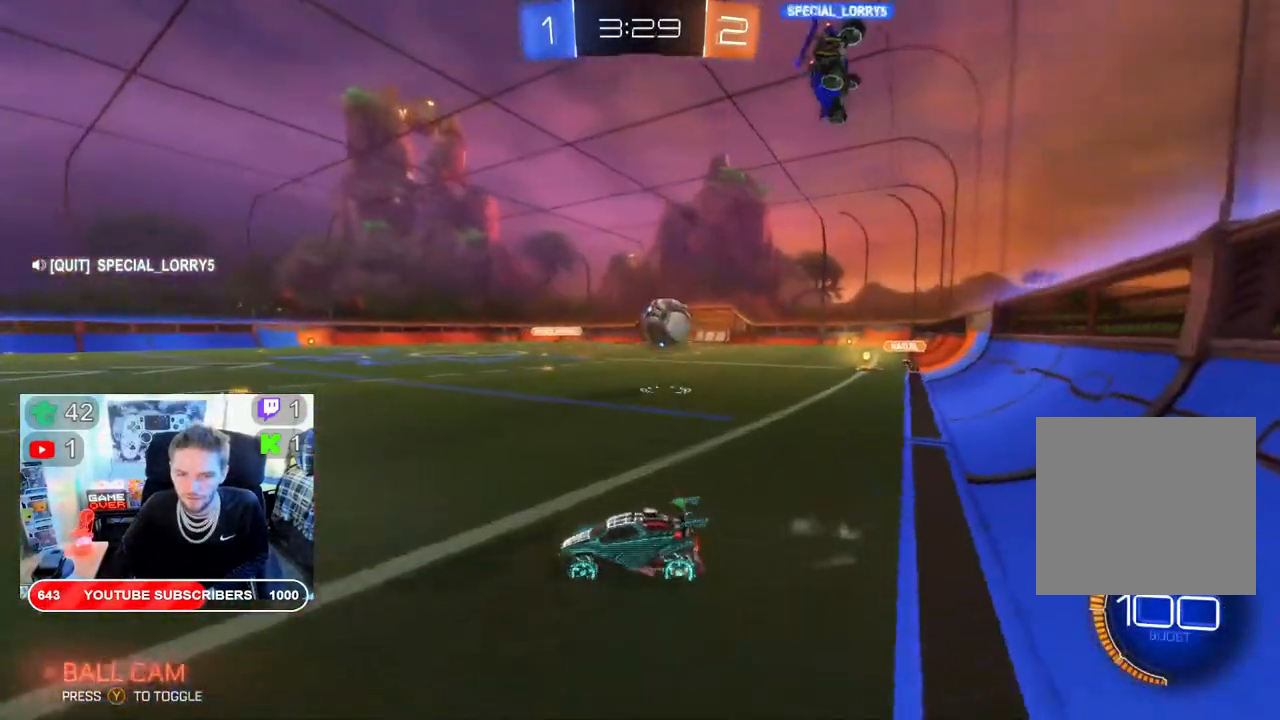
{"buttons": ["B", "R2"], "left_stick": "right", "right_stick": "center", "events": [[67, "left_stick", "center"], [117, "left_stick", "right"], [283, "B", "down"]]}
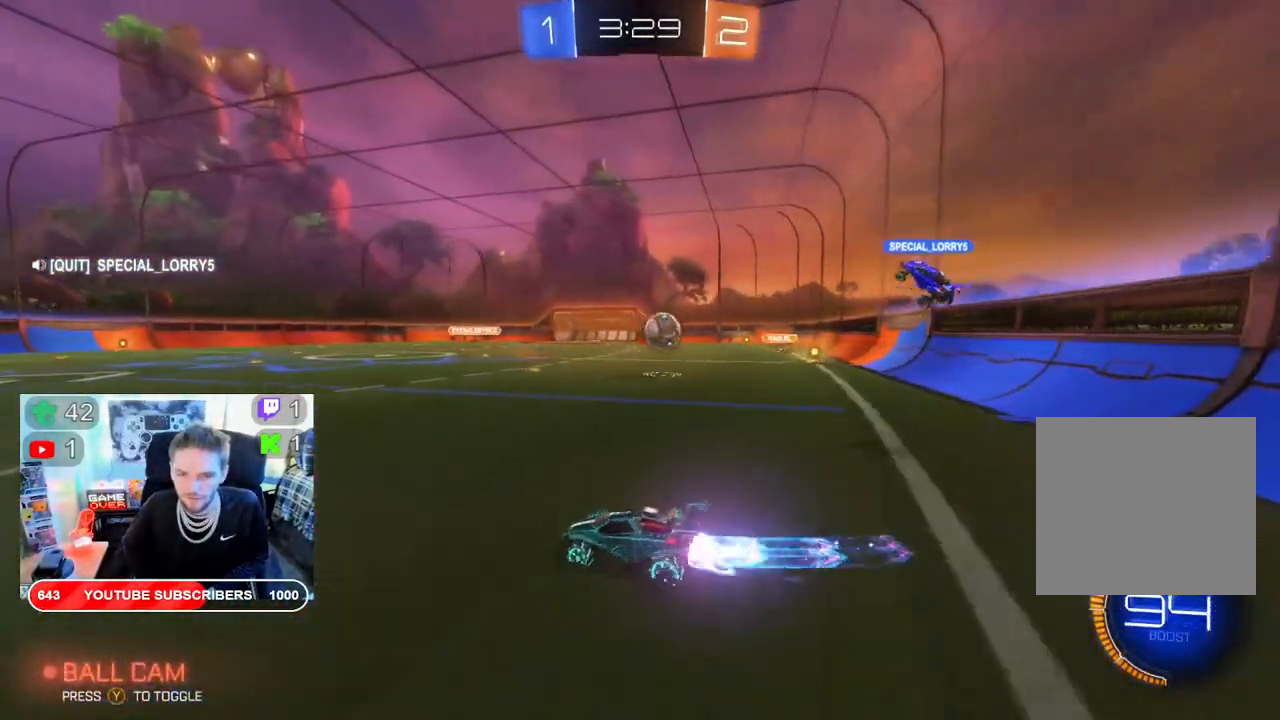
{"buttons": ["B", "R2"], "left_stick": "right", "right_stick": "center", "events": []}
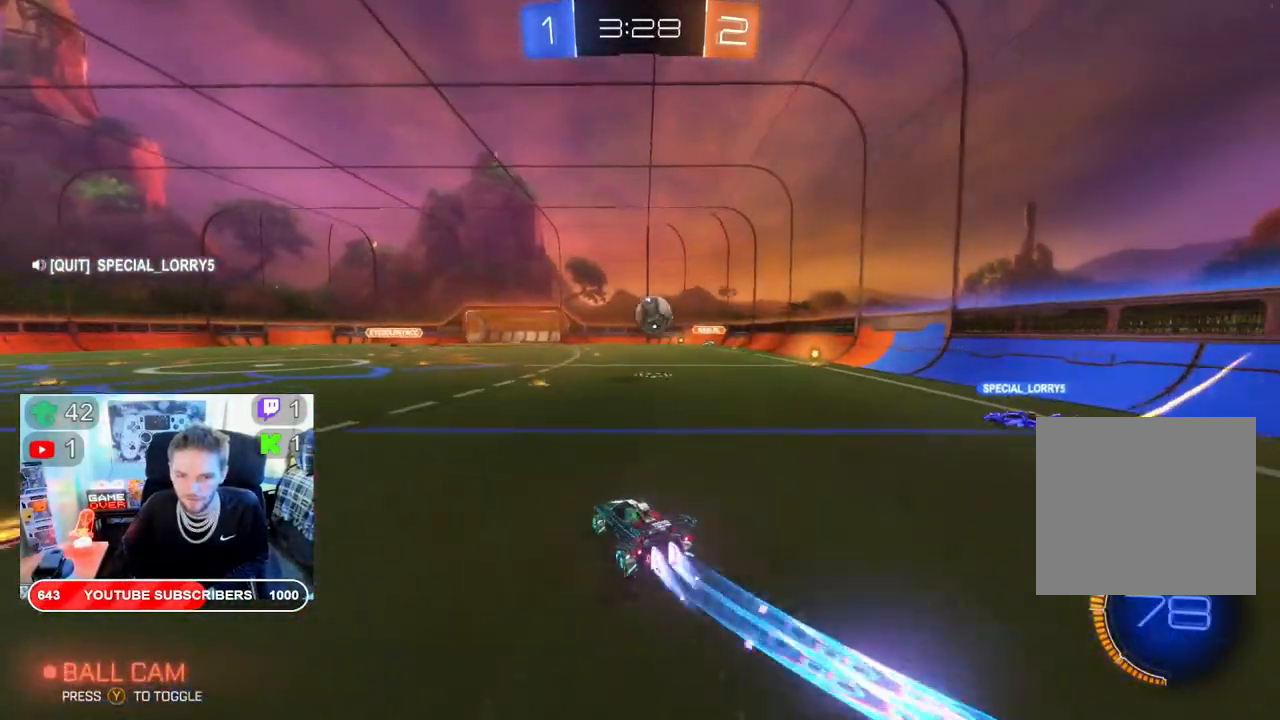
{"buttons": ["B", "R2"], "left_stick": "right", "right_stick": "center", "events": [[67, "left_stick", "center"], [350, "left_stick", "right"]]}
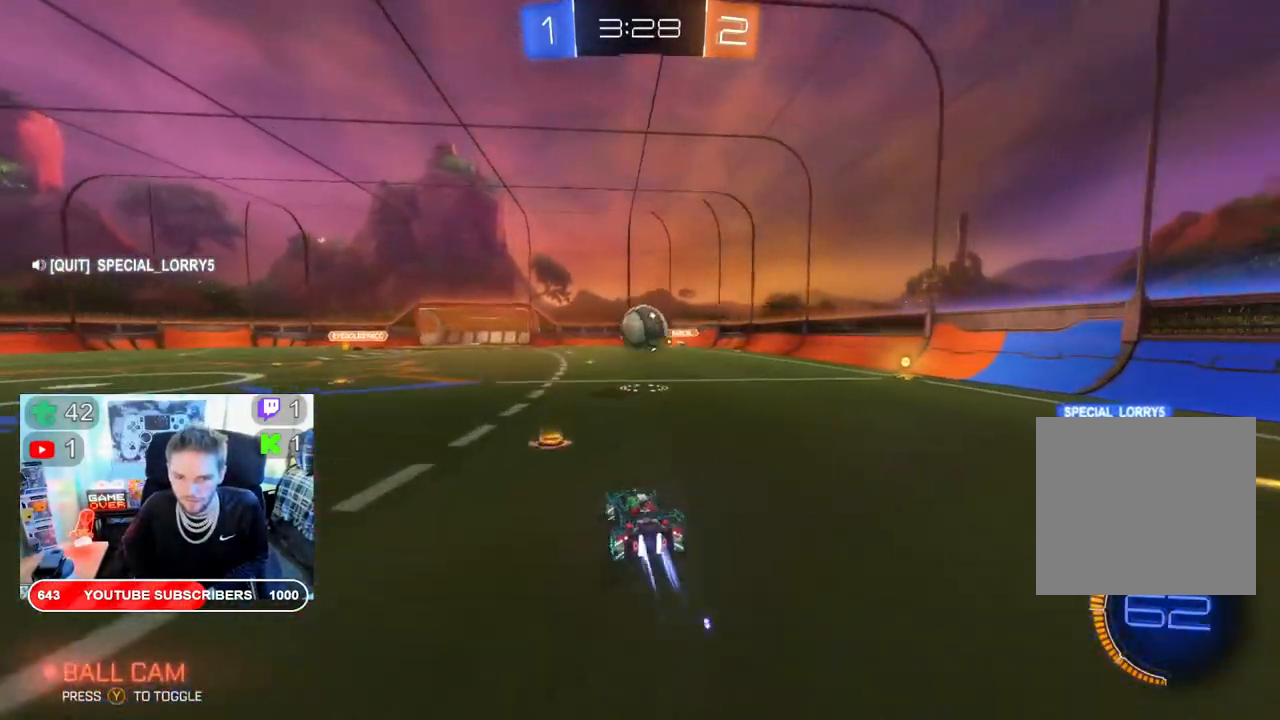
{"buttons": ["A", "R2"], "left_stick": "center", "right_stick": "center", "events": [[50, "left_stick", "center"], [267, "left_stick", "left"], [433, "B", "up"], [433, "left_stick", "center"], [500, "A", "down"]]}
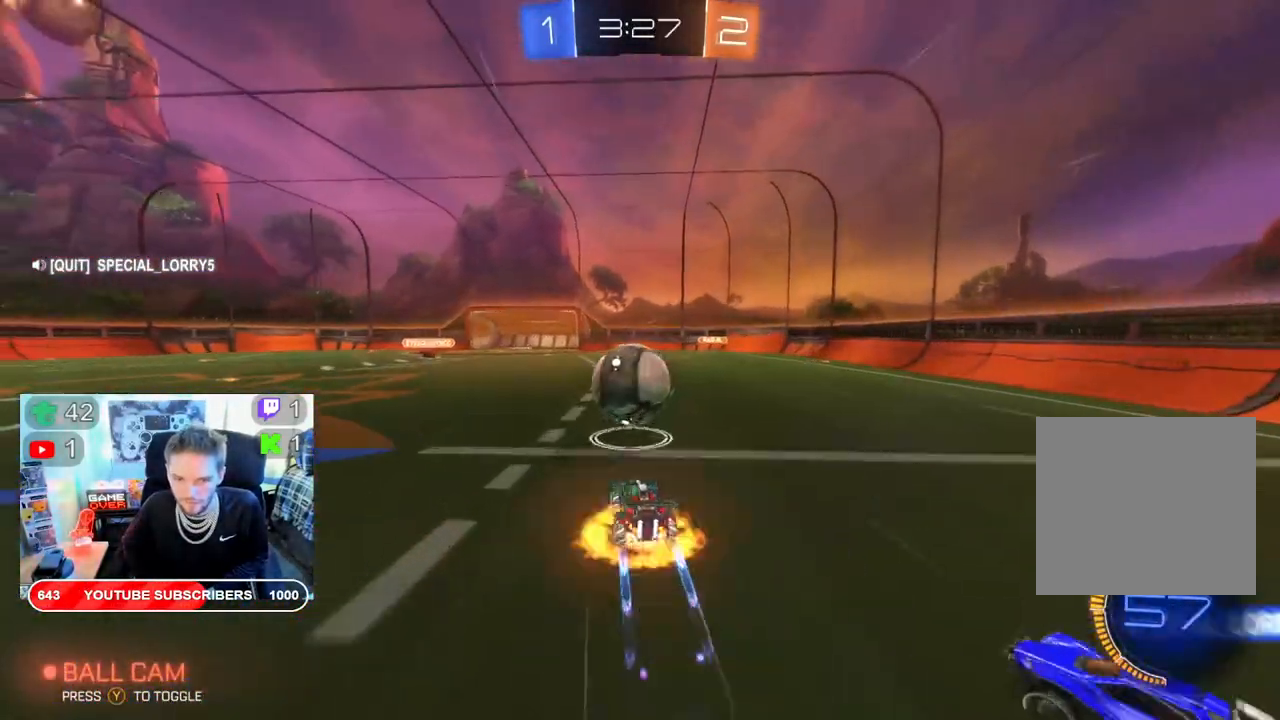
{"buttons": ["R2"], "left_stick": "center", "right_stick": "center", "events": [[33, "left_stick", "up"], [133, "A", "up"], [167, "A", "down"], [417, "A", "up"], [467, "left_stick", "center"]]}
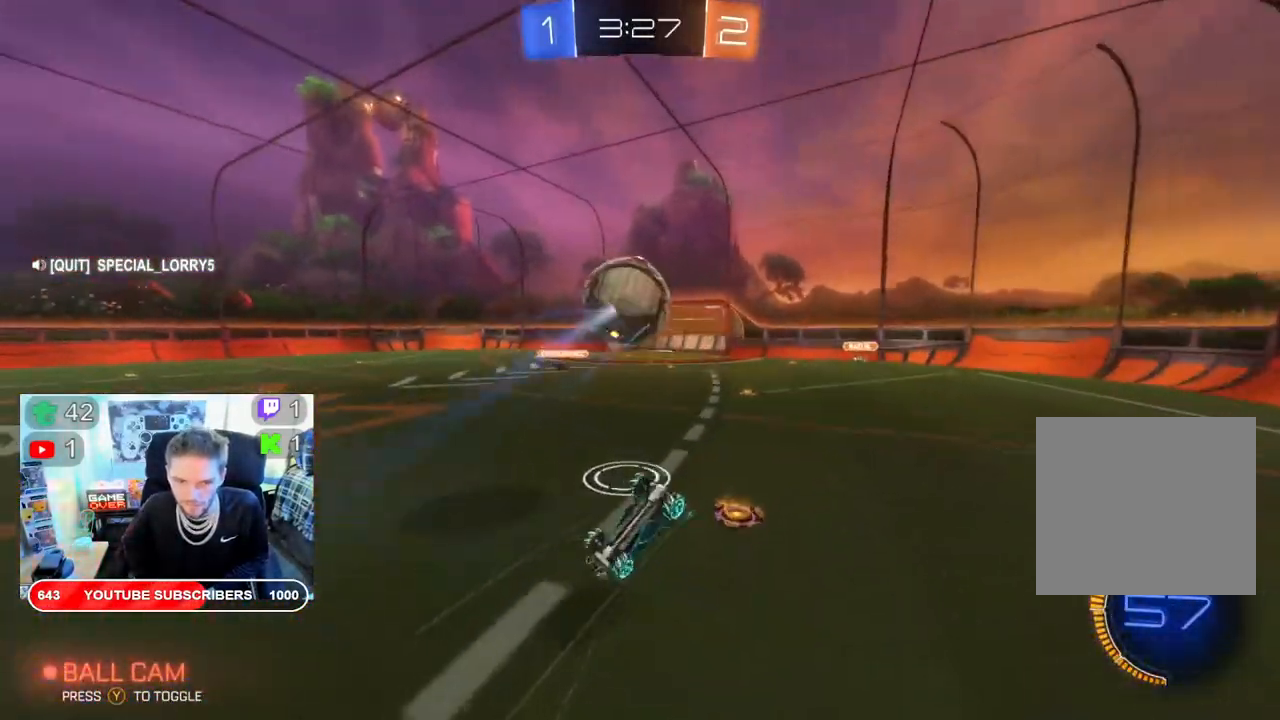
{"buttons": [], "left_stick": "left", "right_stick": "center", "events": [[467, "left_stick", "left"], [500, "R2", "up"]]}
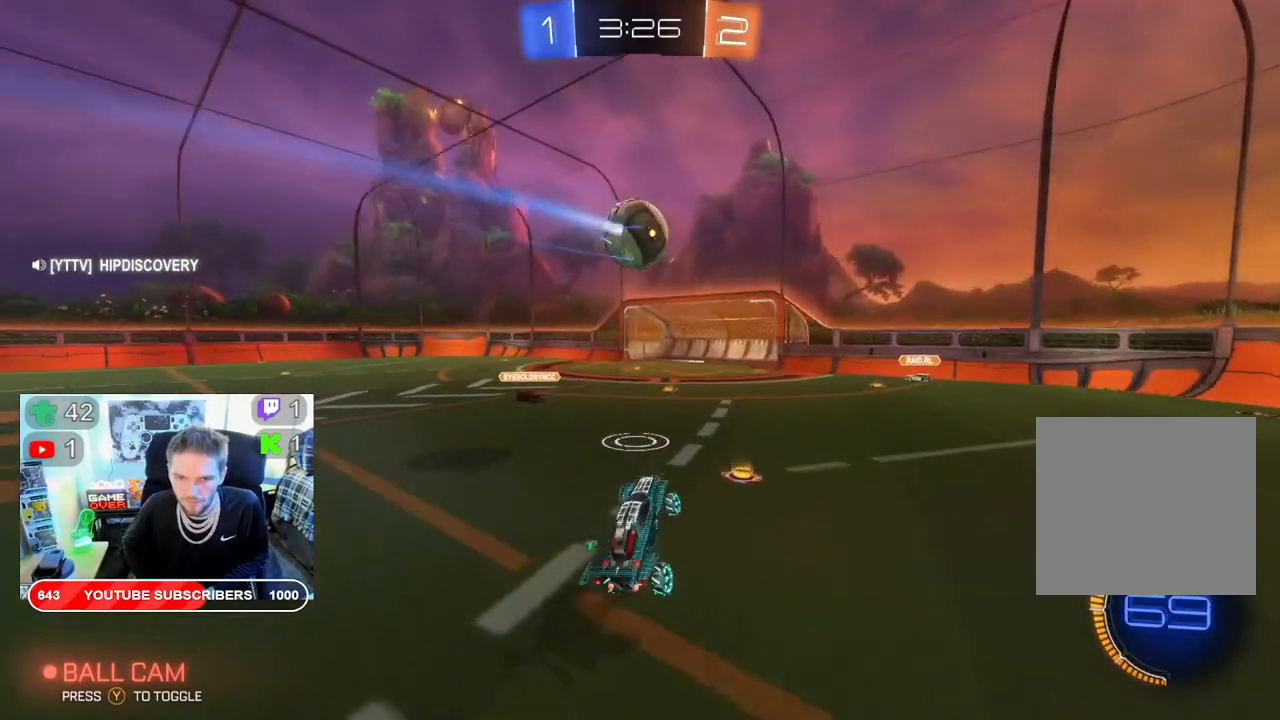
{"buttons": ["L2"], "left_stick": "left", "right_stick": "center", "events": [[233, "left_stick", "center"], [400, "left_stick", "left"], [500, "L2", "down"]]}
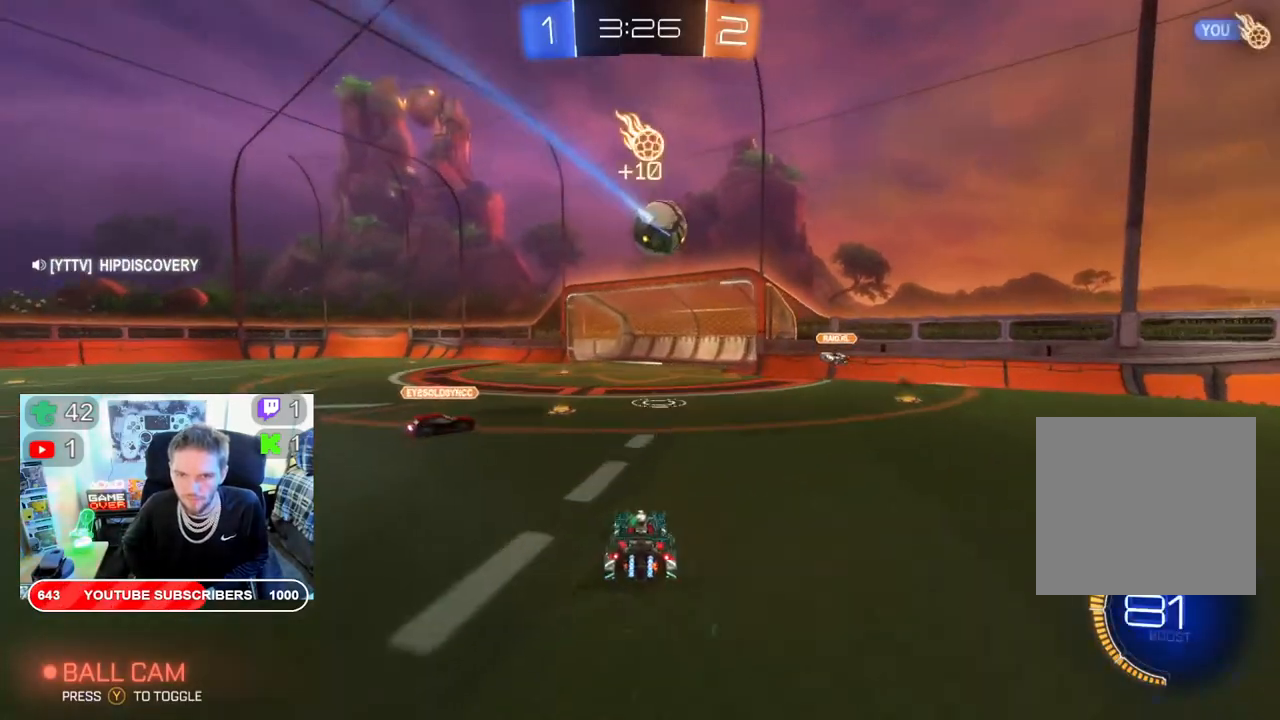
{"buttons": ["R2"], "left_stick": "center", "right_stick": "center", "events": [[83, "left_stick", "center"], [150, "R2", "down"], [167, "L2", "up"]]}
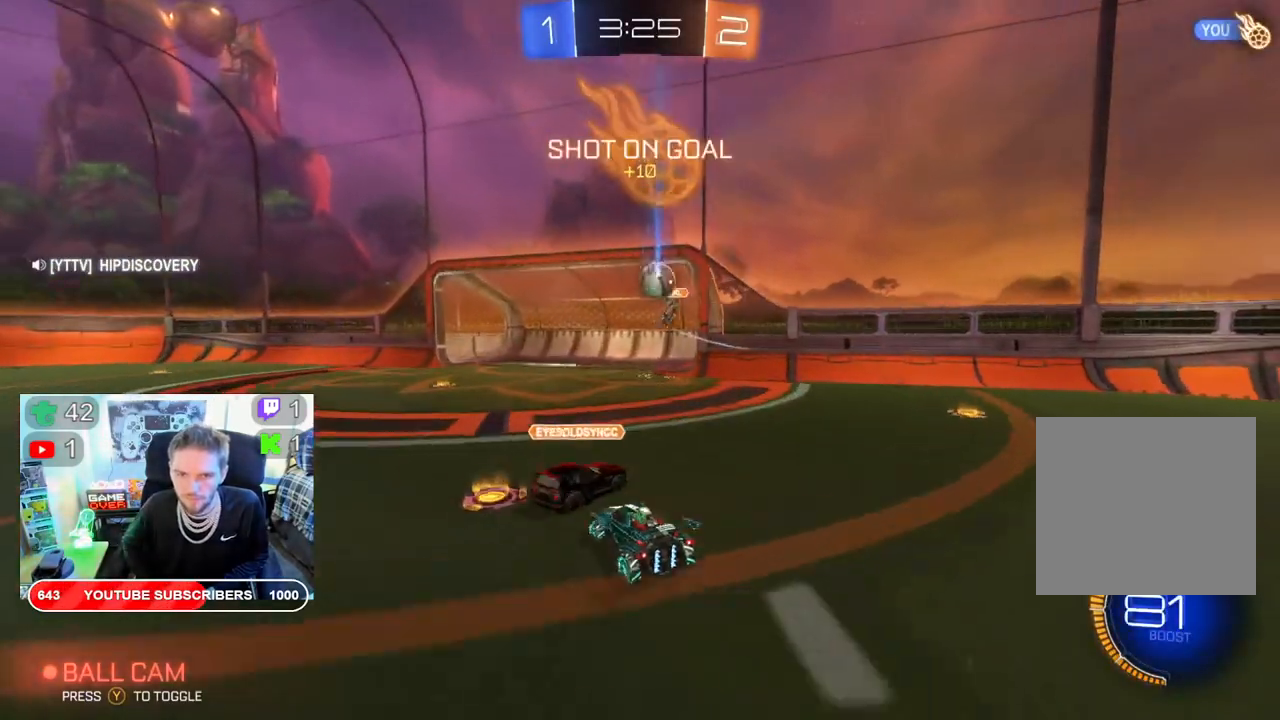
{"buttons": ["R2"], "left_stick": "left", "right_stick": "center", "events": [[300, "left_stick", "left"]]}
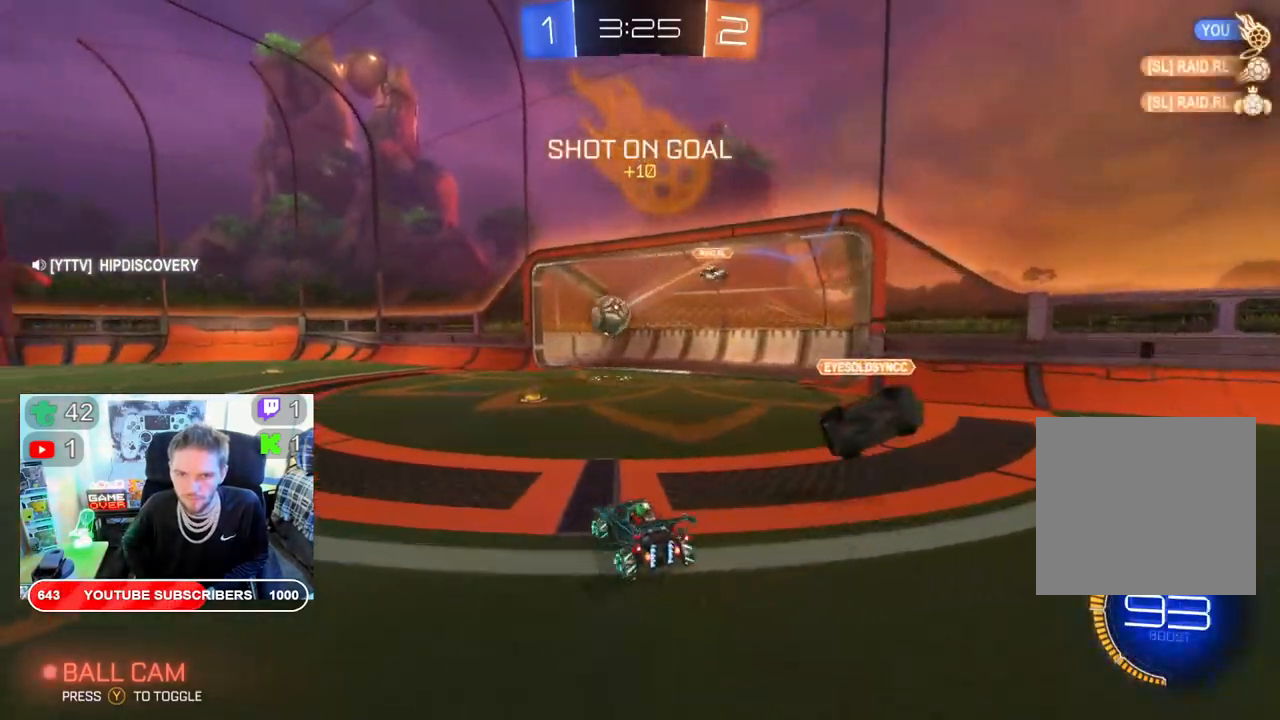
{"buttons": ["B", "R2"], "left_stick": "left", "right_stick": "center", "events": [[17, "left_stick", "center"], [100, "B", "down"], [200, "left_stick", "left"]]}
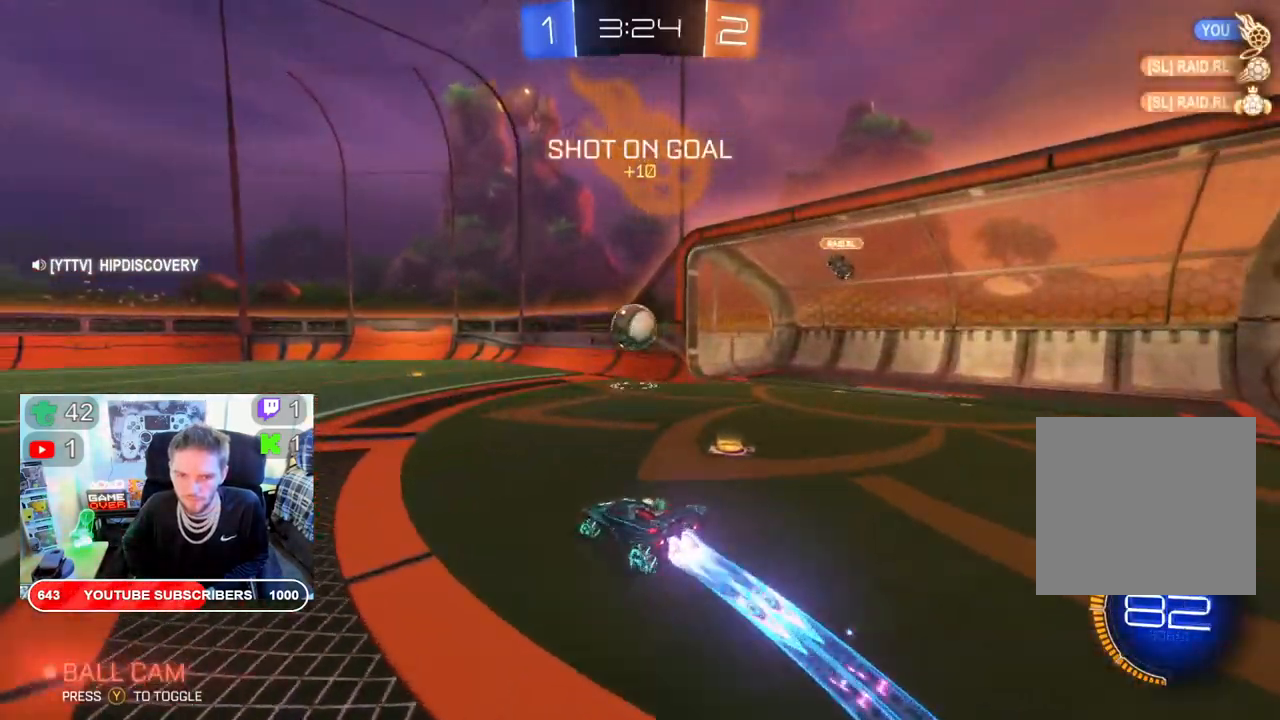
{"buttons": ["R2", "DPAD_DOWN"], "left_stick": "center", "right_stick": "center", "events": [[150, "left_stick", "center"], [233, "B", "up"], [317, "DPAD_LEFT", "down"], [417, "DPAD_LEFT", "up"], [483, "DPAD_DOWN", "down"]]}
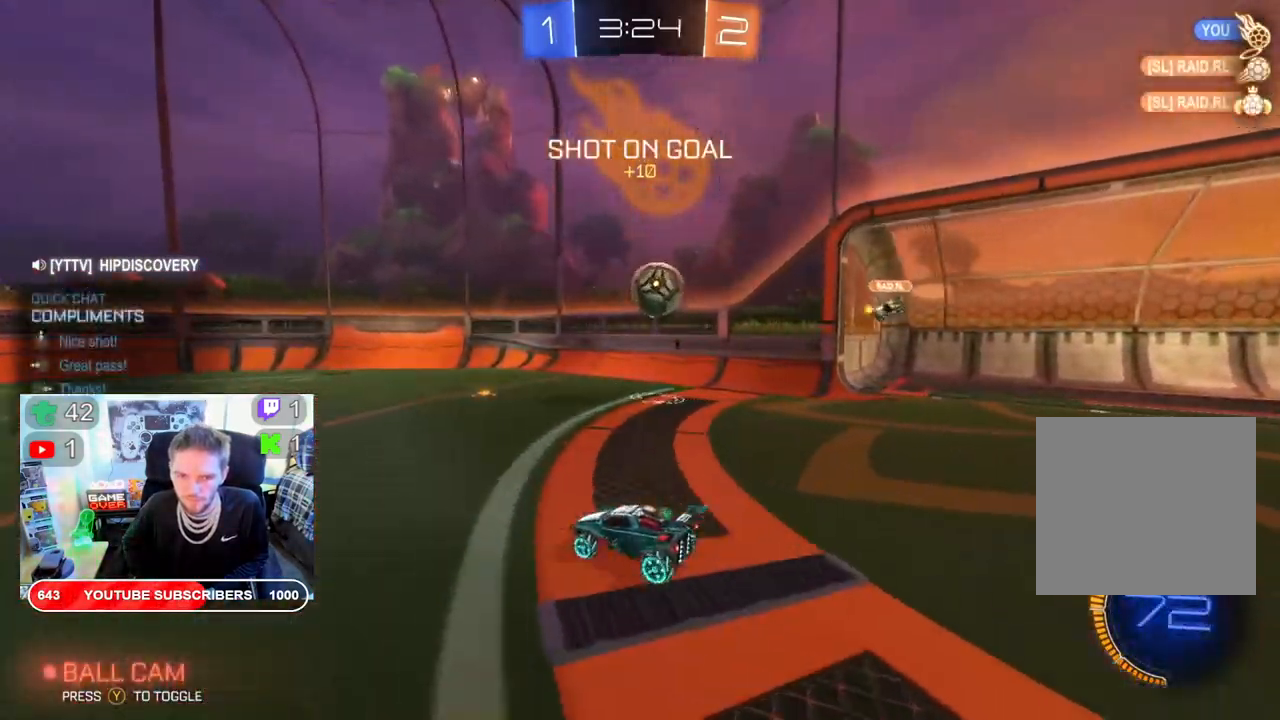
{"buttons": ["R2"], "left_stick": "right", "right_stick": "center", "events": [[100, "DPAD_DOWN", "up"], [133, "B", "down"], [317, "left_stick", "right"], [367, "B", "up"]]}
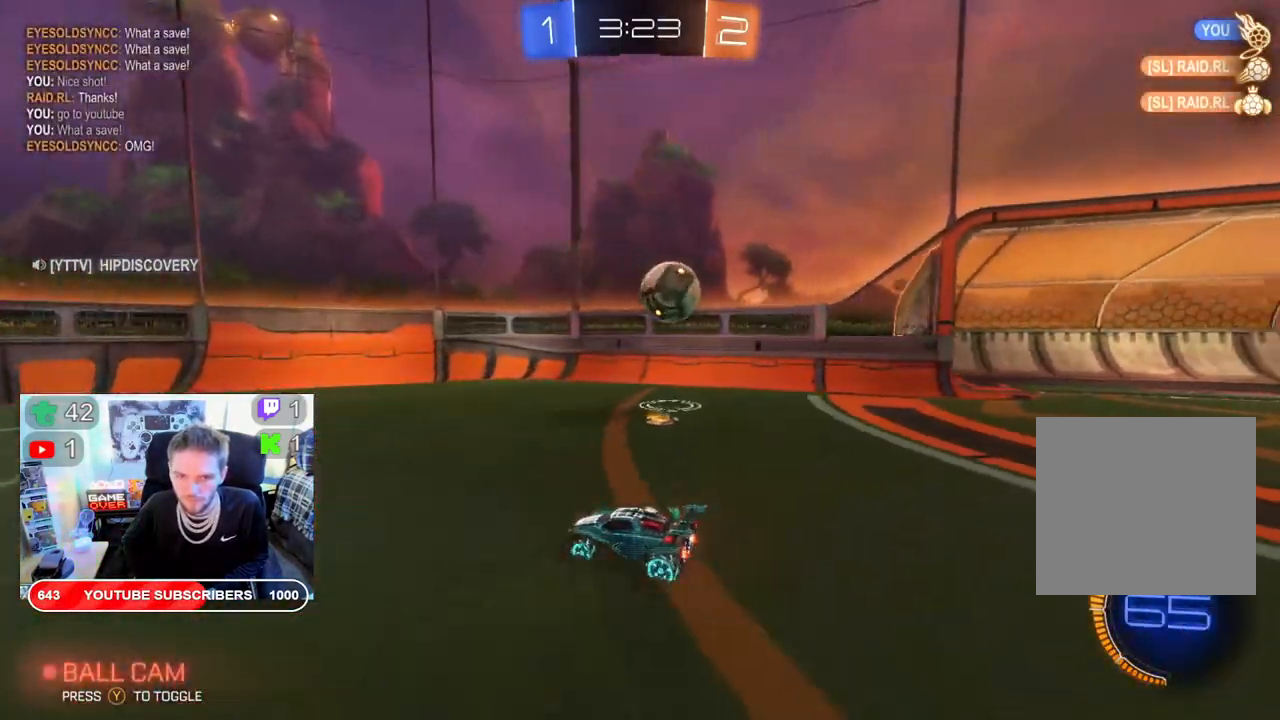
{"buttons": ["A", "R2"], "left_stick": "right", "right_stick": "center", "events": [[500, "A", "down"]]}